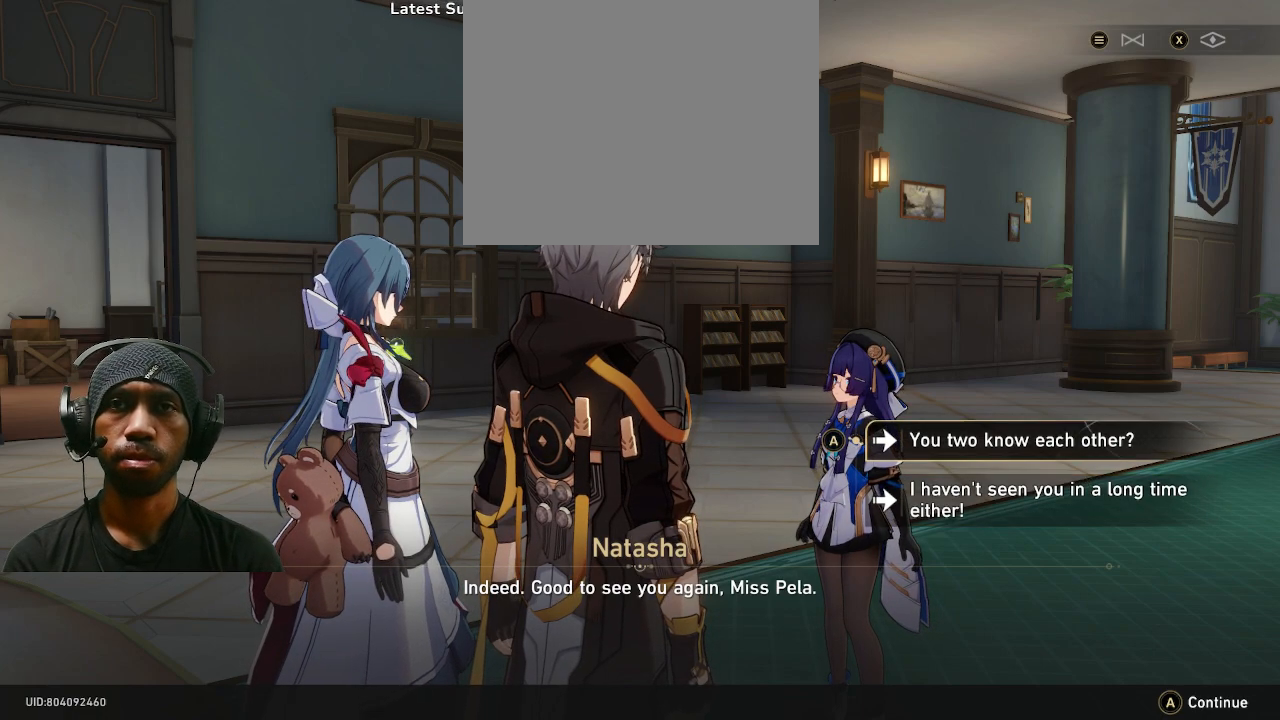
Gameplay with a controller (PlayStation layout); each line is a JSON object with the inputs held at the frame after it. "events" lists button and stick changes between this image and that frame as [ms after this image, input, new state], when the widget could be followed in between. Not read: DPAD_RIGHT R3.
{"buttons": ["R2"], "left_stick": "center", "right_stick": "center", "events": []}
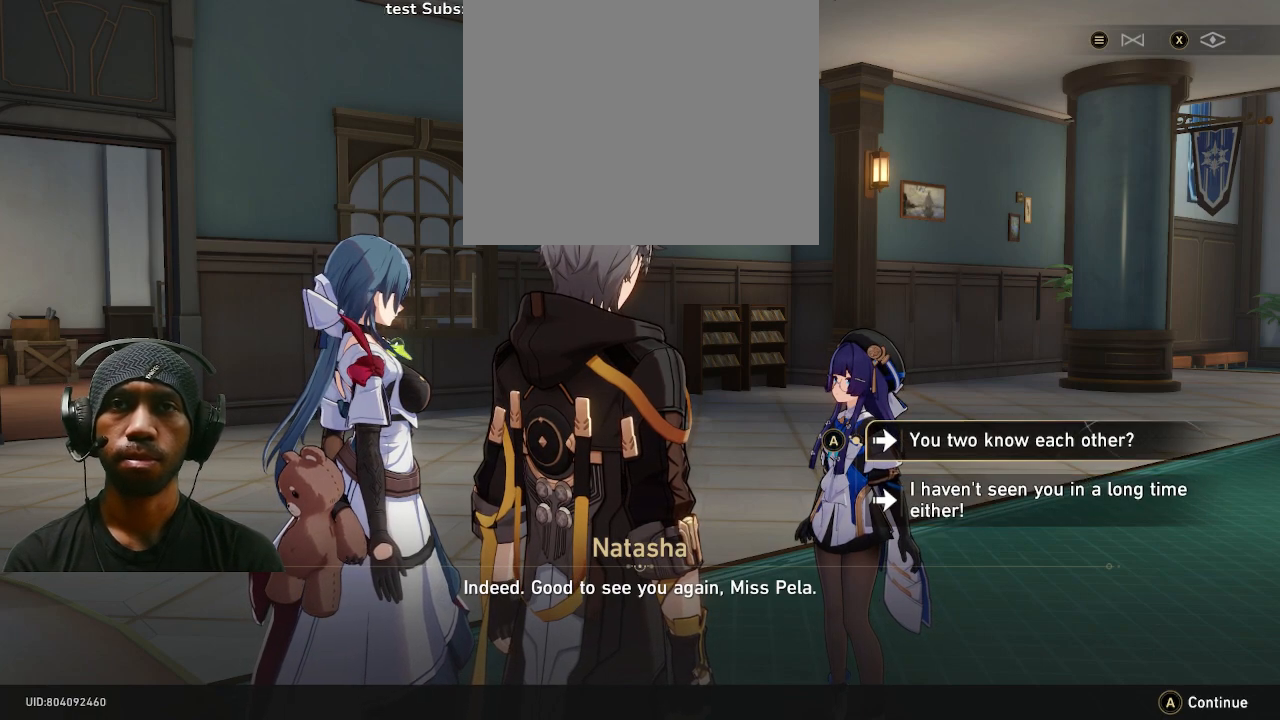
{"buttons": ["R2"], "left_stick": "center", "right_stick": "center", "events": []}
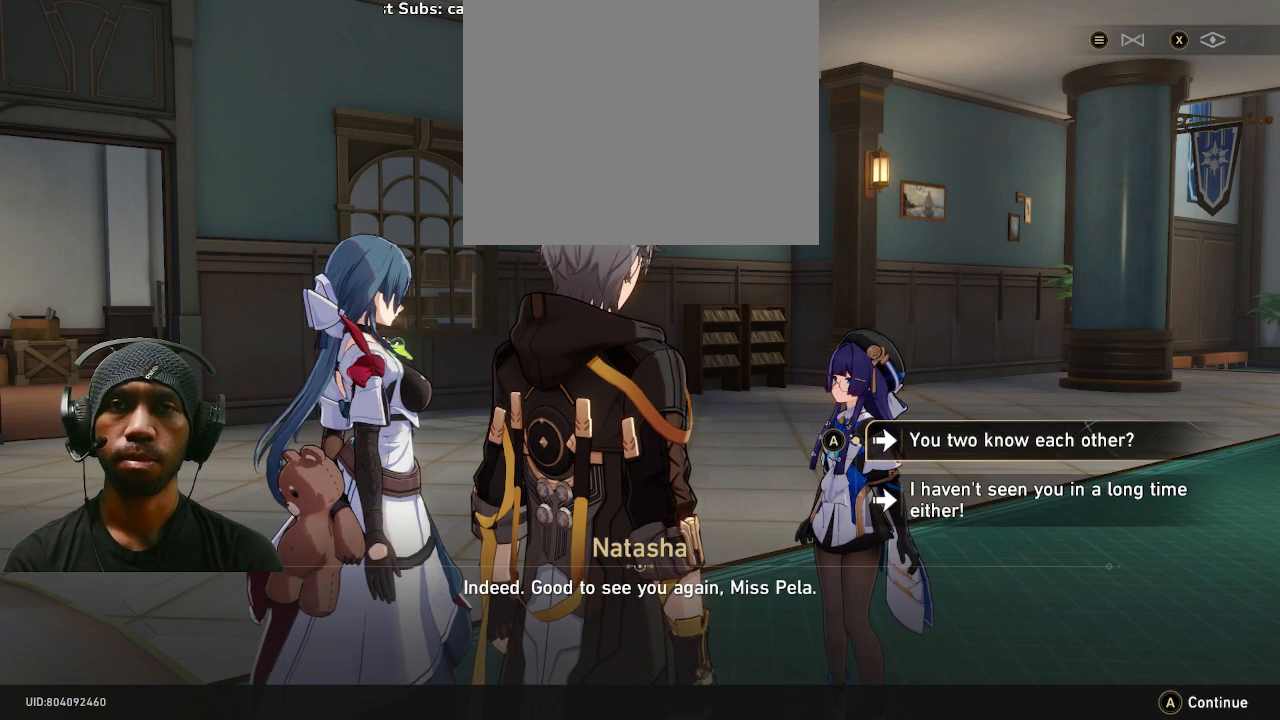
{"buttons": ["CROSS", "R2"], "left_stick": "center", "right_stick": "center", "events": [[467, "CROSS", "down"]]}
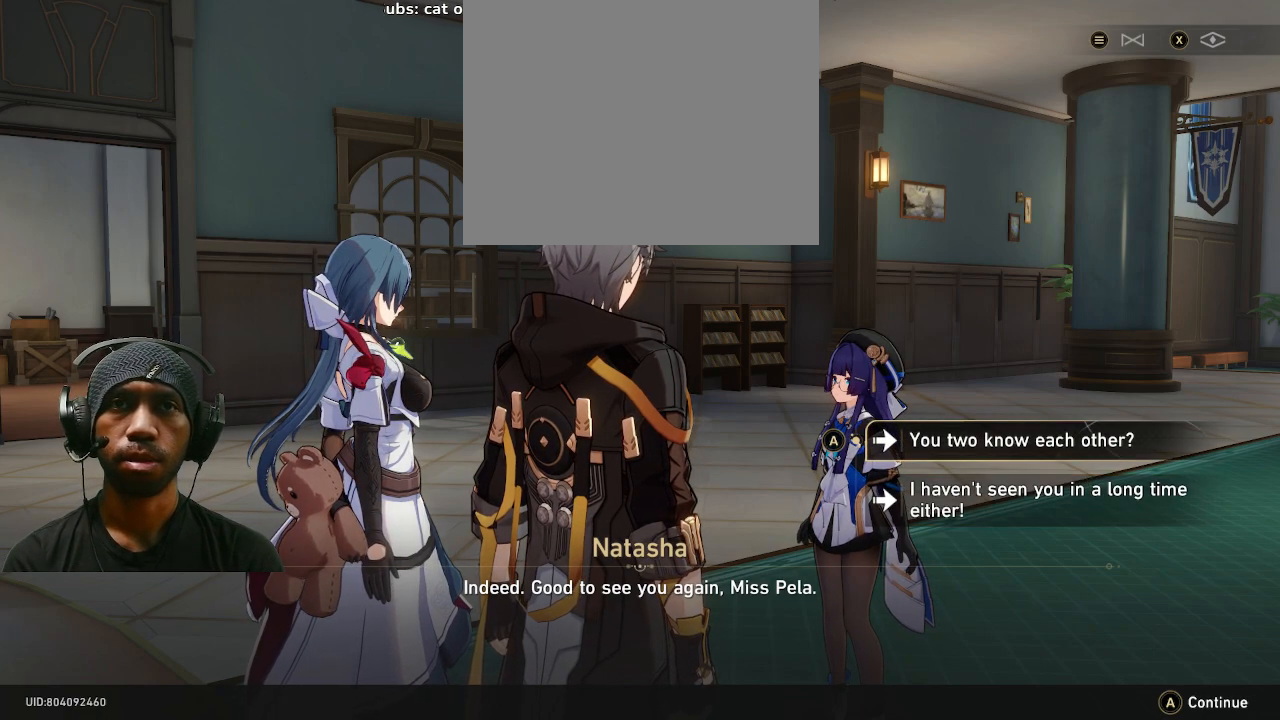
{"buttons": ["R2"], "left_stick": "center", "right_stick": "center", "events": [[83, "CROSS", "up"]]}
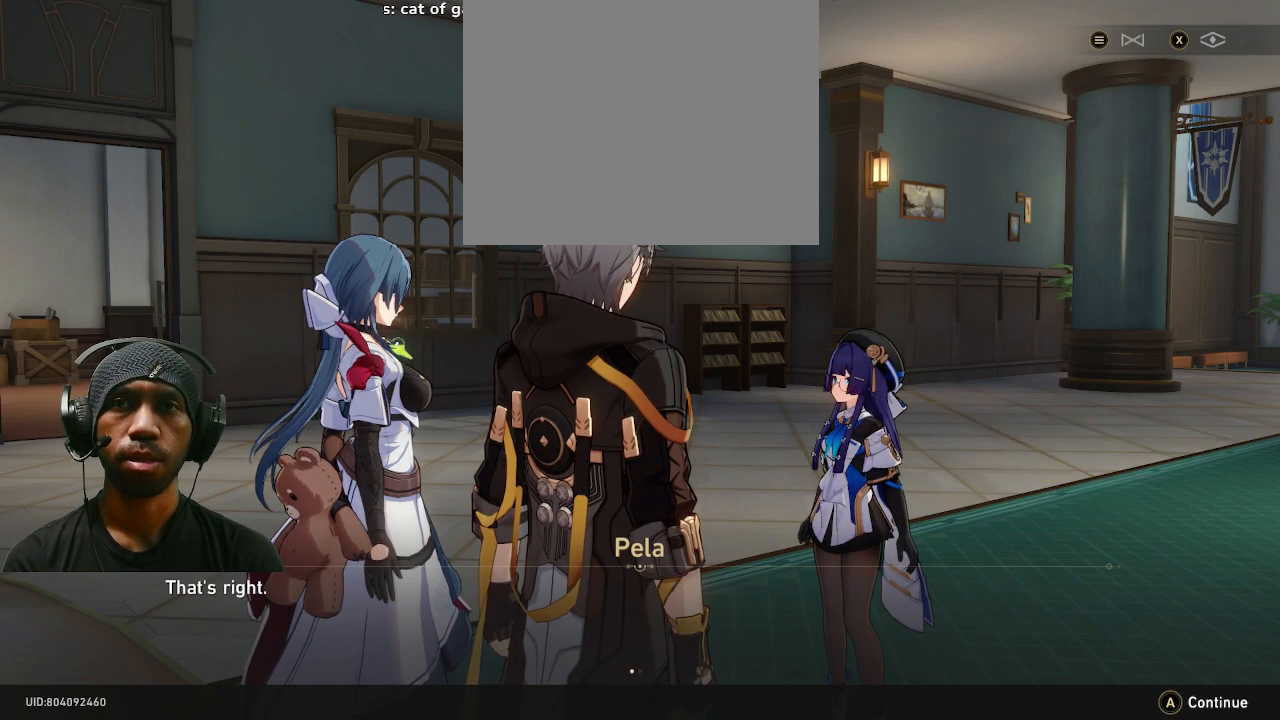
{"buttons": ["R2"], "left_stick": "center", "right_stick": "center", "events": []}
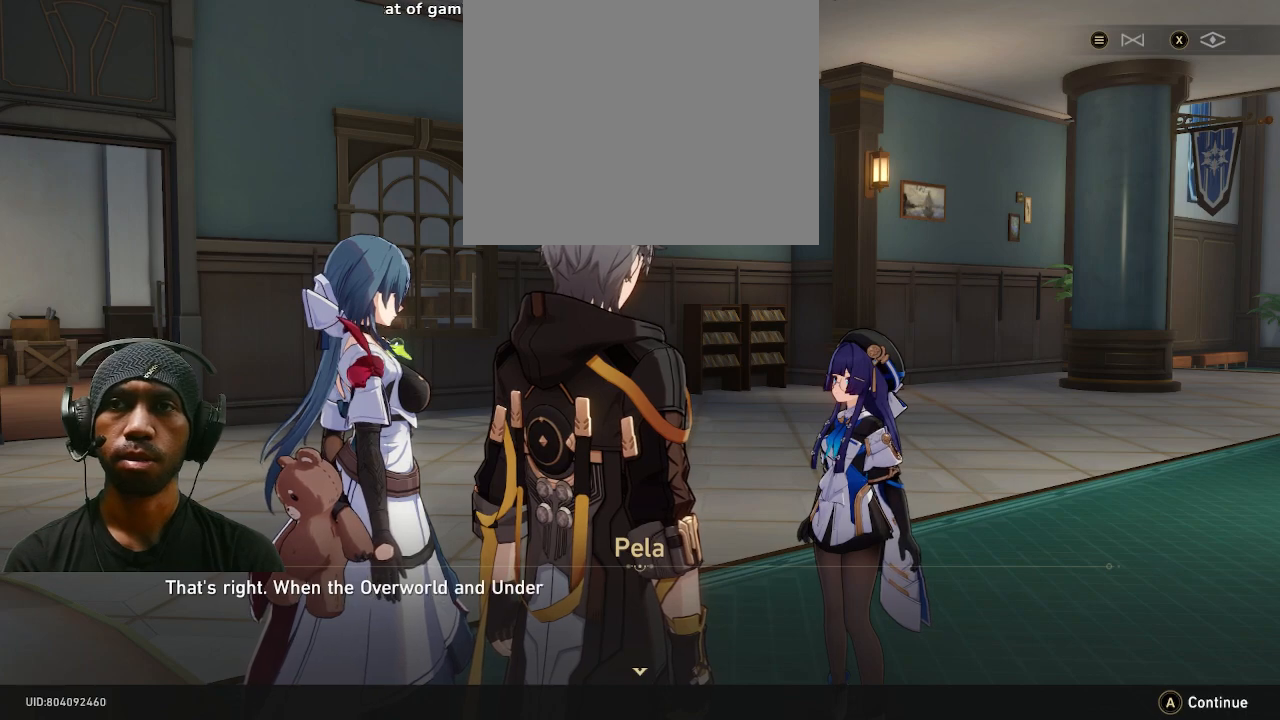
{"buttons": ["R2"], "left_stick": "center", "right_stick": "center", "events": []}
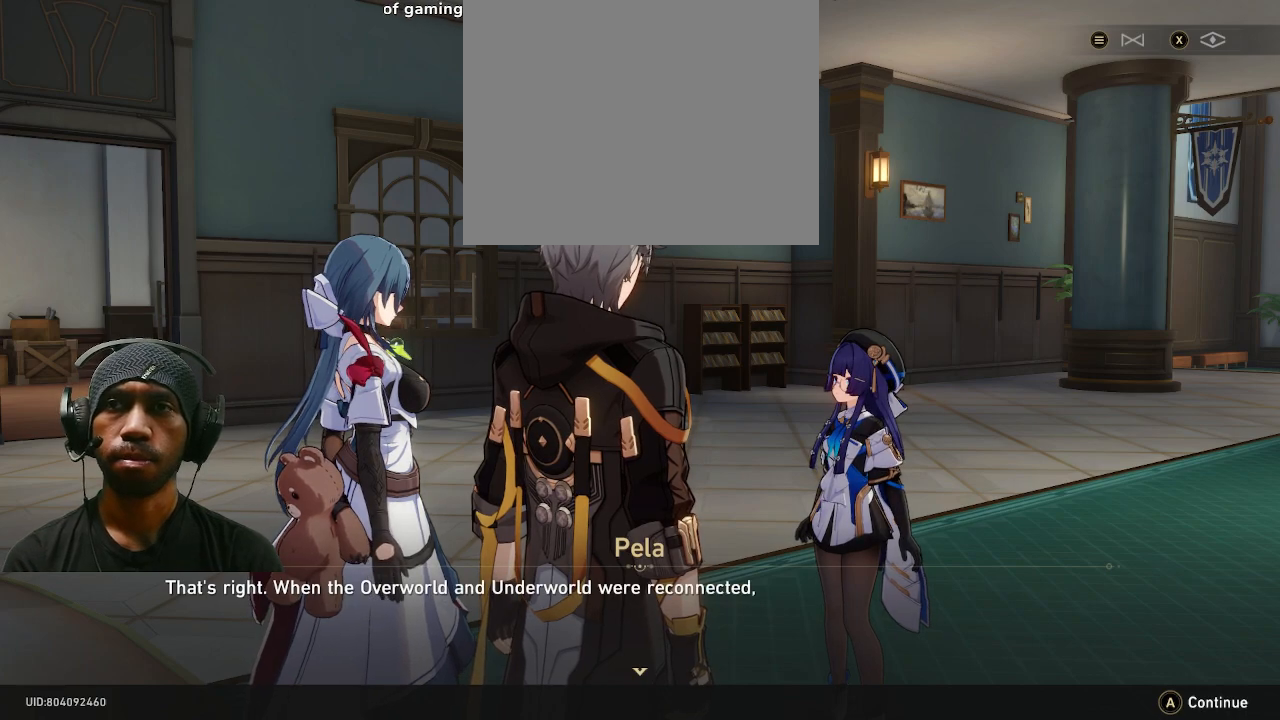
{"buttons": ["R2"], "left_stick": "center", "right_stick": "center", "events": []}
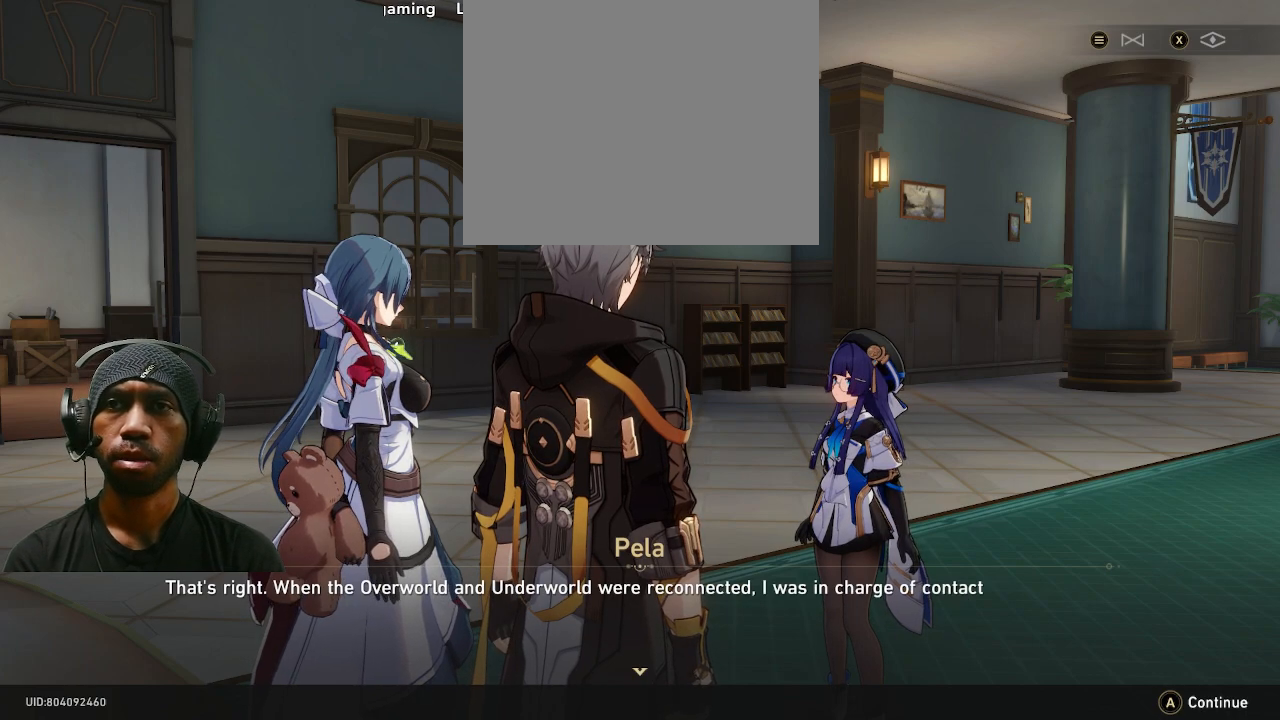
{"buttons": ["R2"], "left_stick": "center", "right_stick": "center", "events": []}
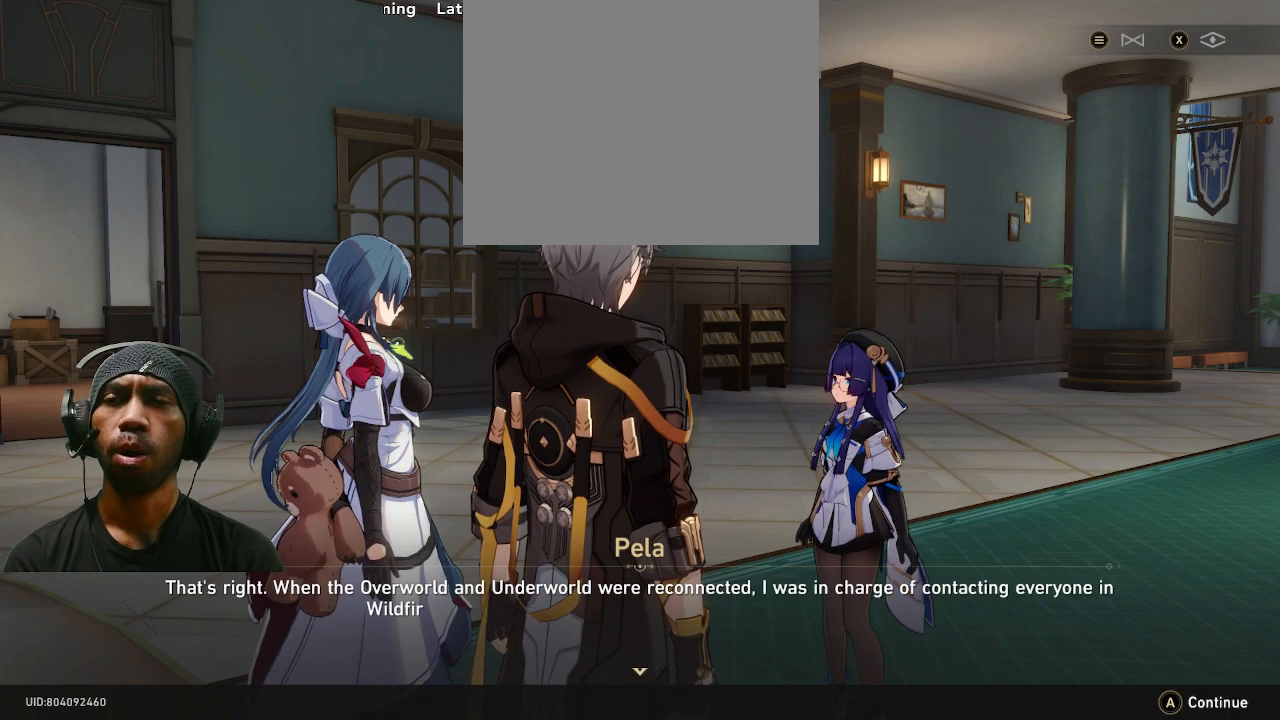
{"buttons": ["R2"], "left_stick": "center", "right_stick": "center", "events": []}
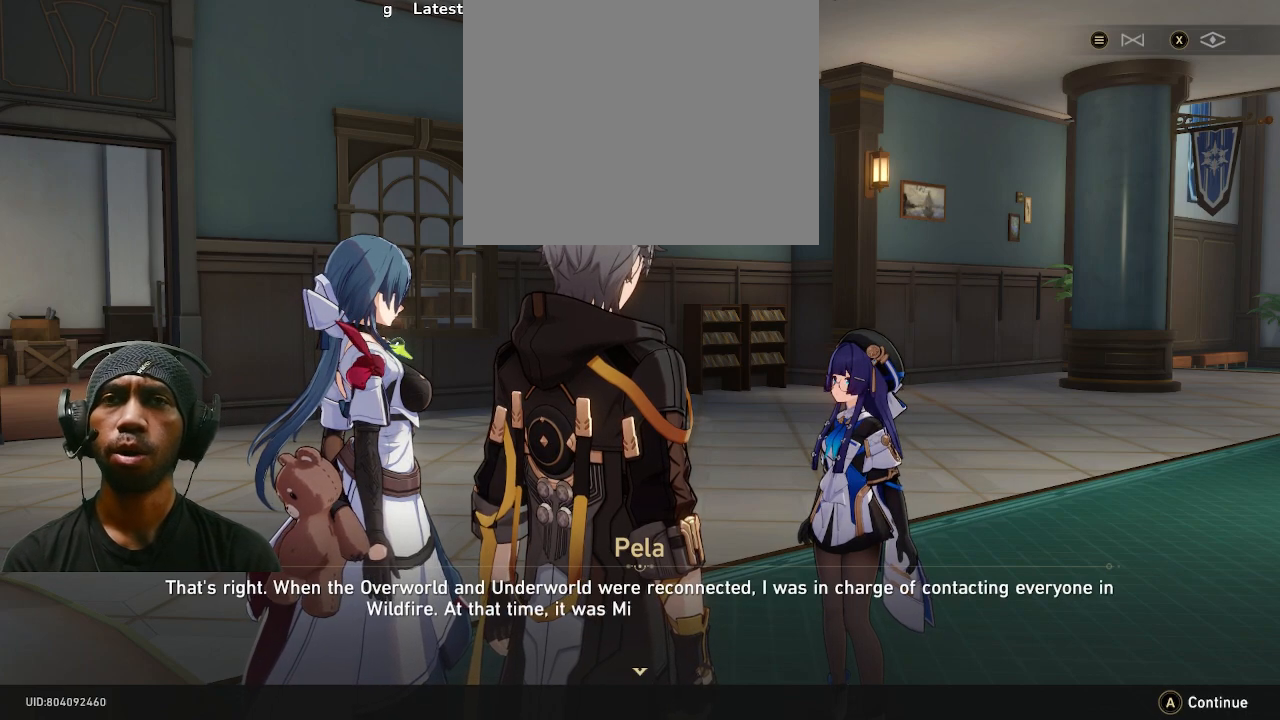
{"buttons": ["R2"], "left_stick": "center", "right_stick": "center", "events": []}
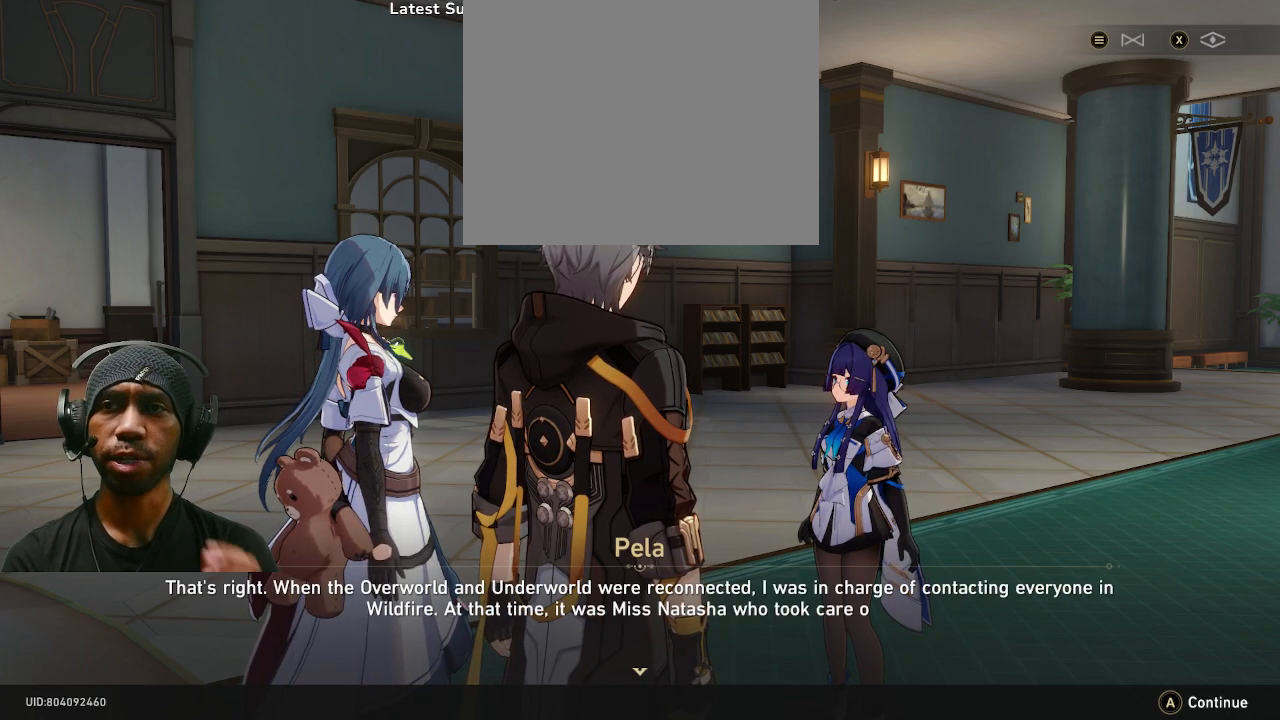
{"buttons": ["R2"], "left_stick": "center", "right_stick": "center", "events": []}
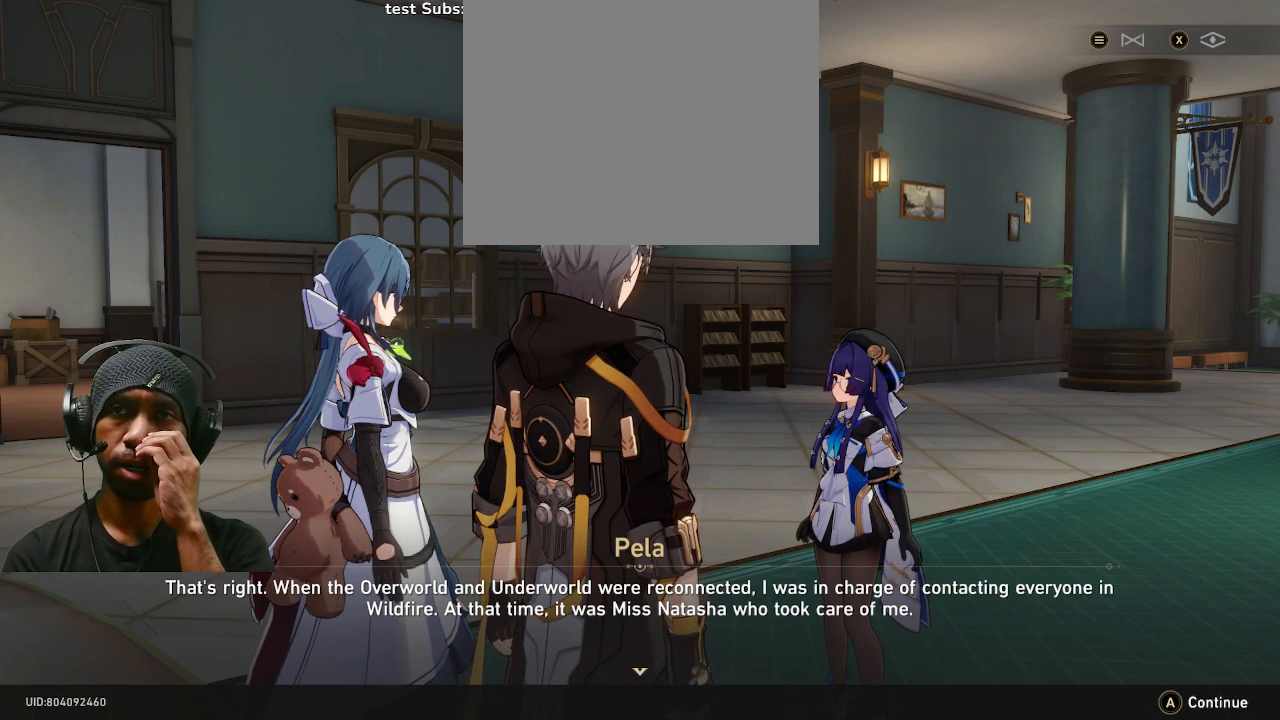
{"buttons": ["R2"], "left_stick": "center", "right_stick": "center", "events": []}
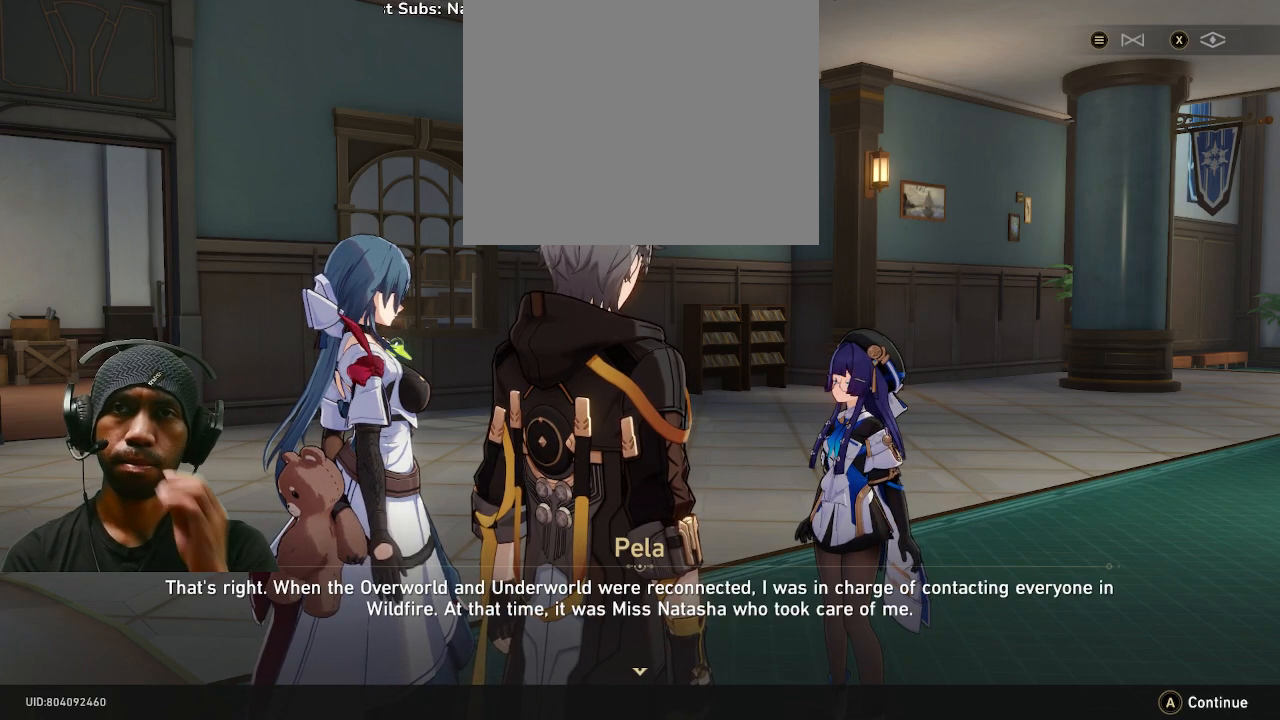
{"buttons": ["R2"], "left_stick": "center", "right_stick": "center", "events": []}
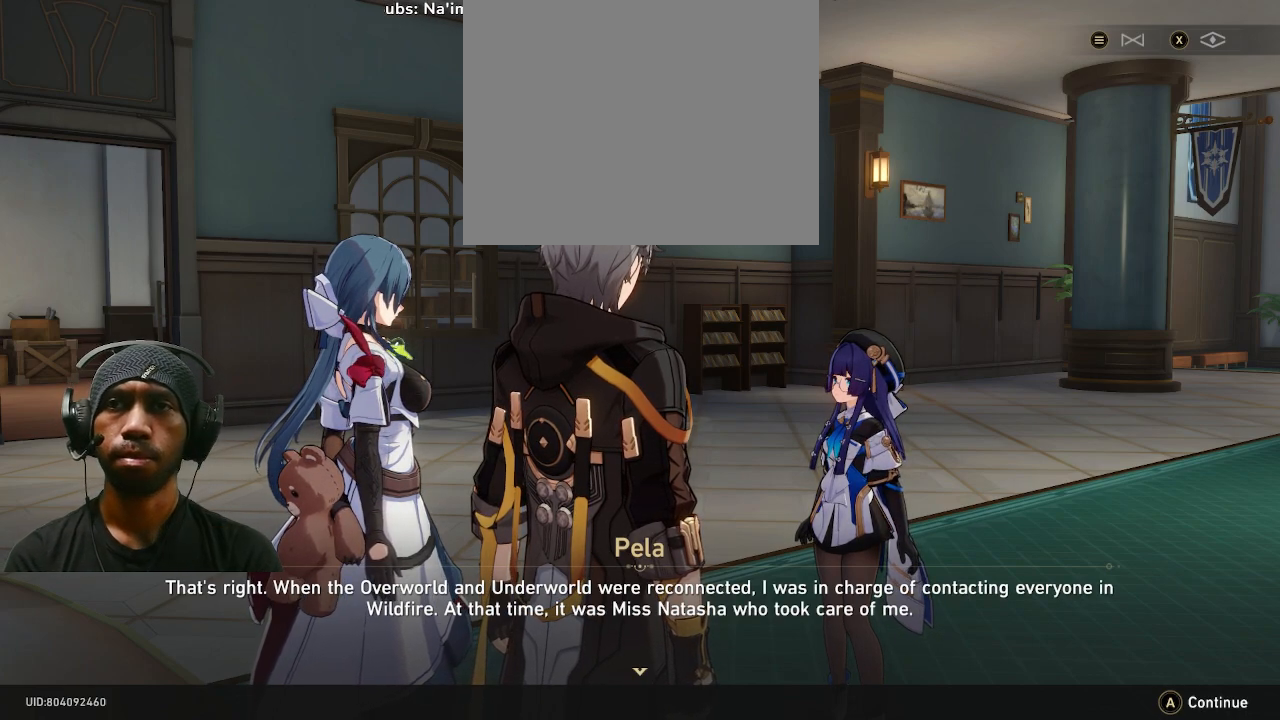
{"buttons": ["R2"], "left_stick": "center", "right_stick": "center", "events": []}
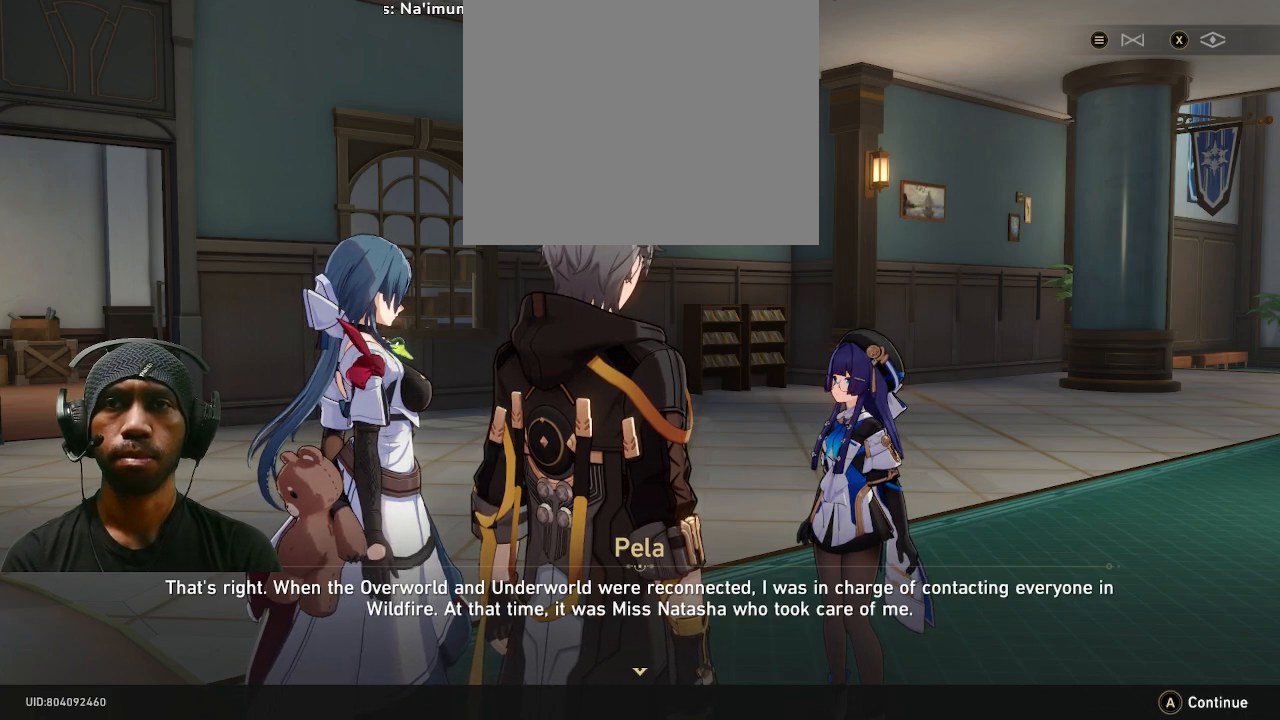
{"buttons": ["R2"], "left_stick": "center", "right_stick": "center", "events": []}
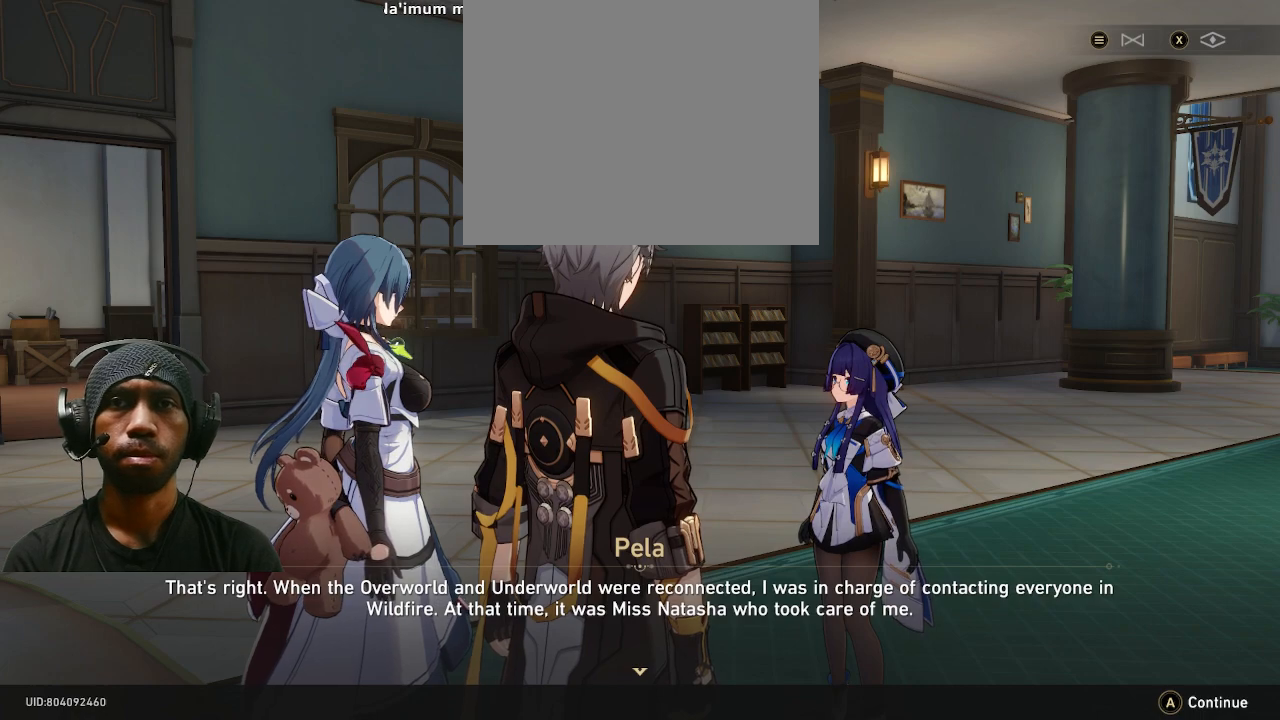
{"buttons": ["R2"], "left_stick": "center", "right_stick": "center", "events": []}
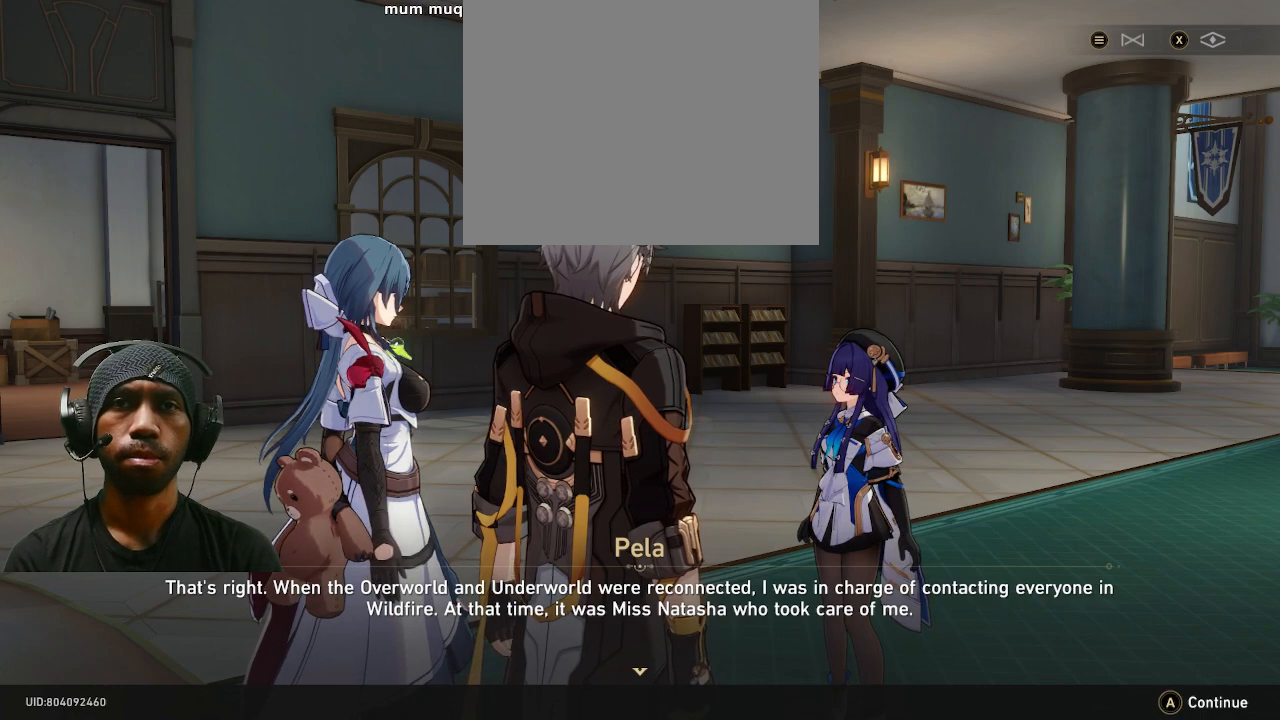
{"buttons": ["R2"], "left_stick": "center", "right_stick": "center", "events": []}
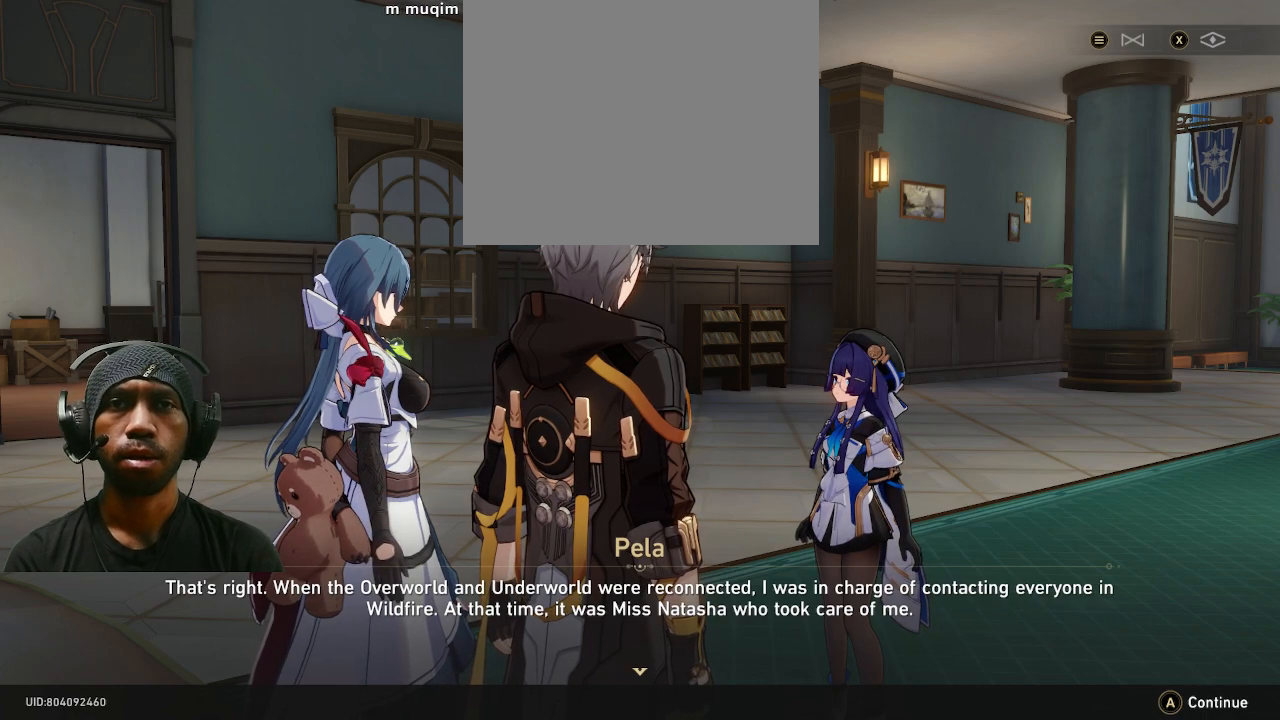
{"buttons": ["R2"], "left_stick": "center", "right_stick": "center", "events": []}
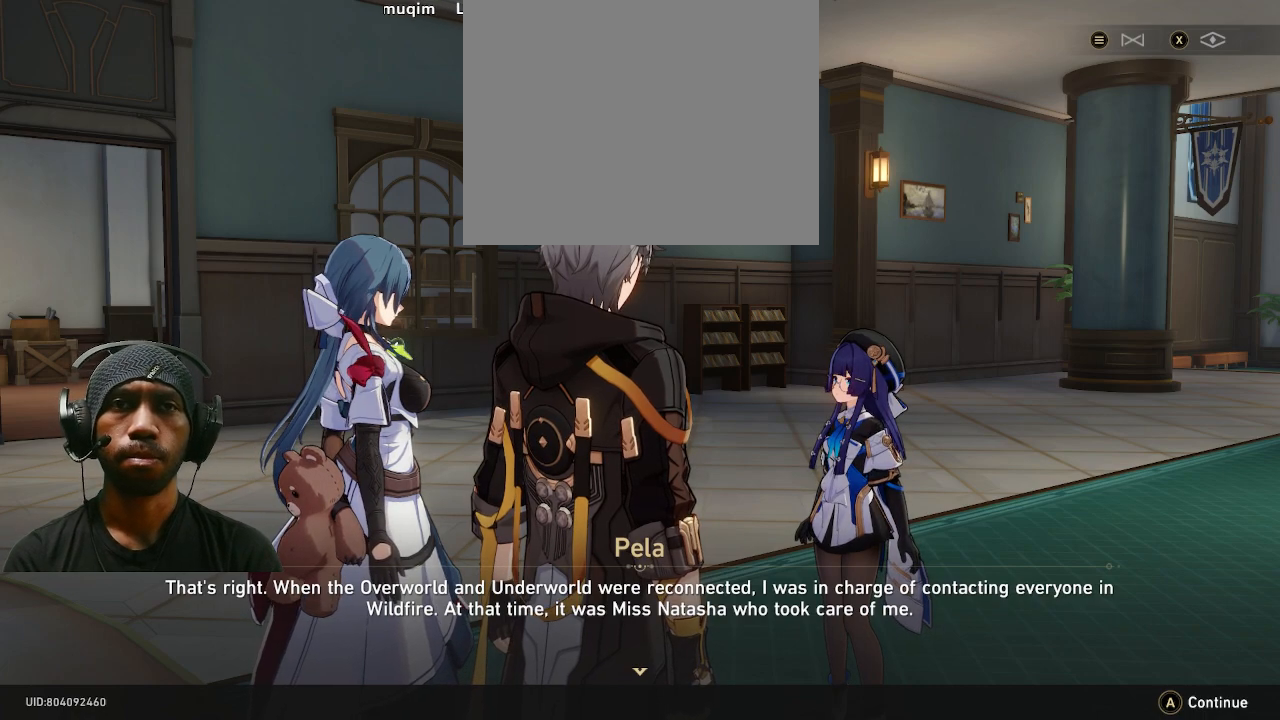
{"buttons": ["R2"], "left_stick": "center", "right_stick": "center", "events": []}
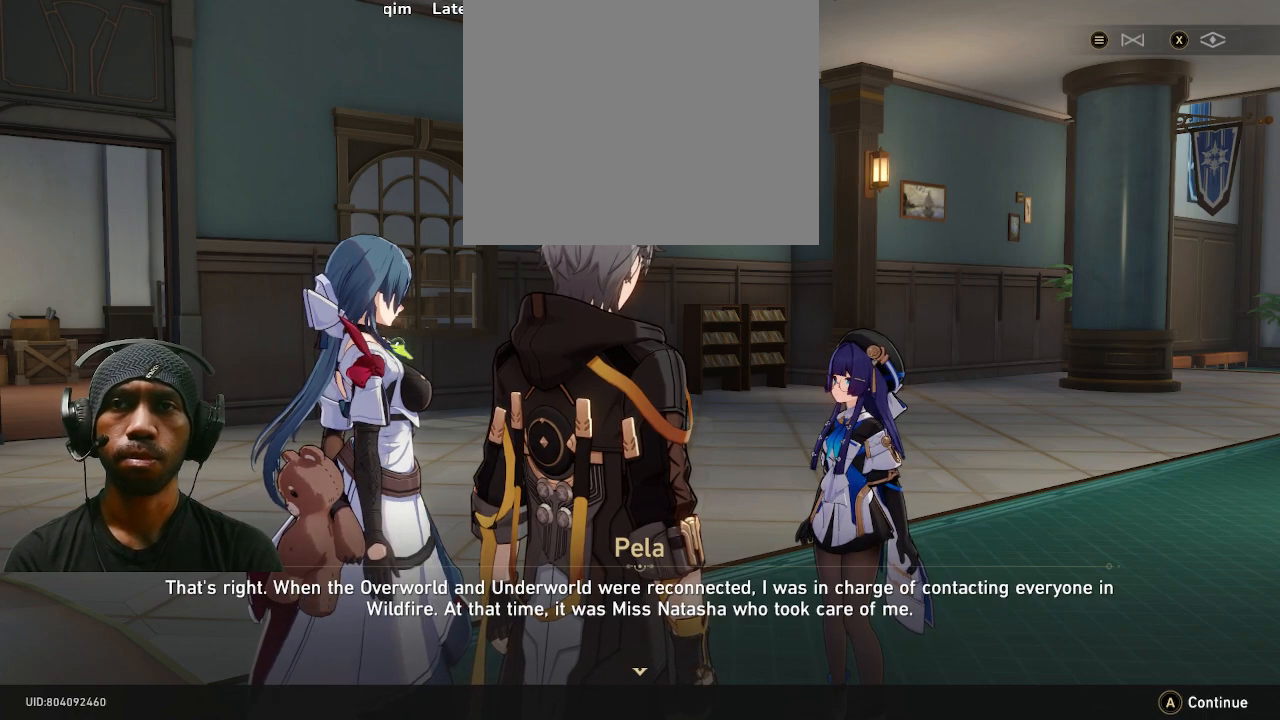
{"buttons": ["R2"], "left_stick": "center", "right_stick": "center", "events": []}
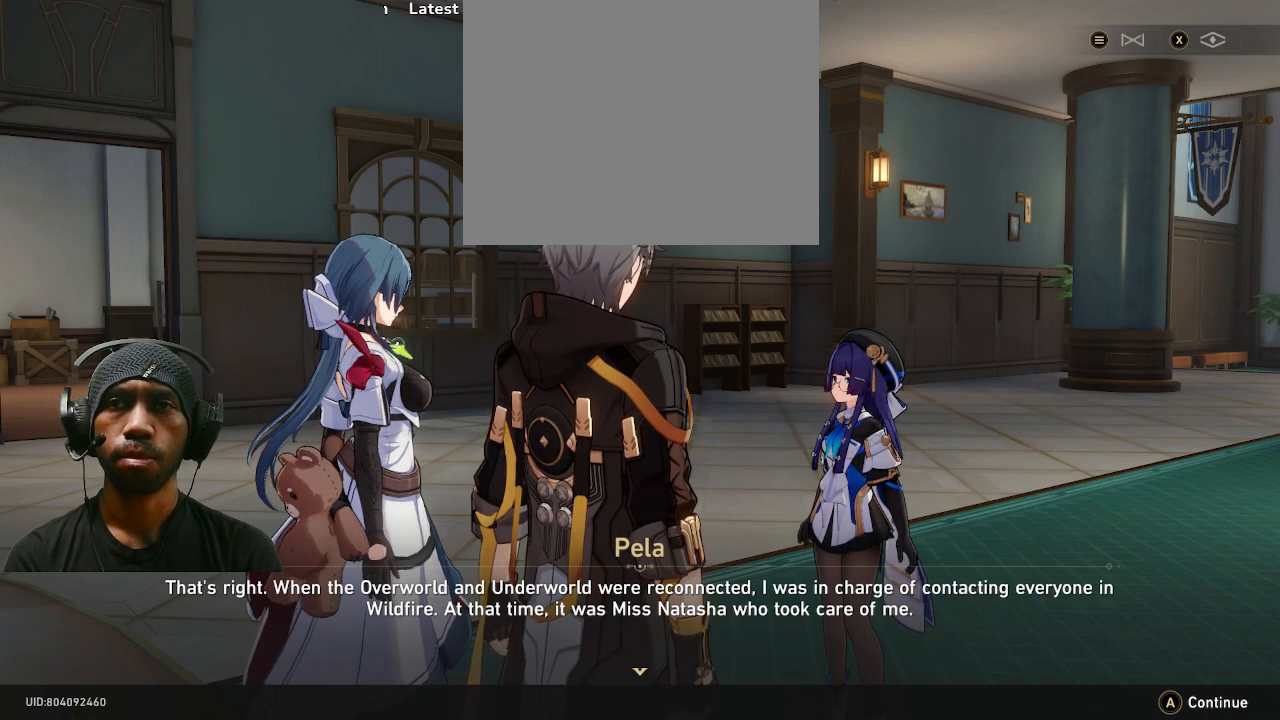
{"buttons": ["R2"], "left_stick": "center", "right_stick": "center", "events": []}
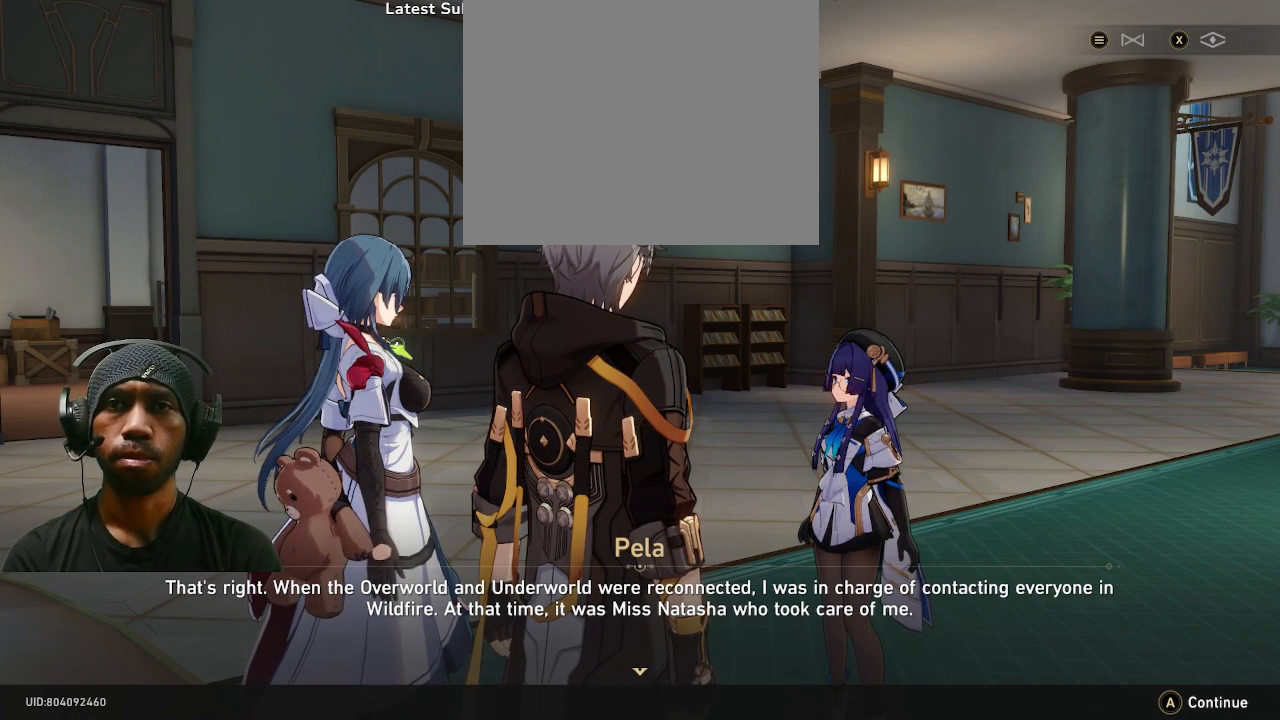
{"buttons": ["R2"], "left_stick": "center", "right_stick": "center", "events": []}
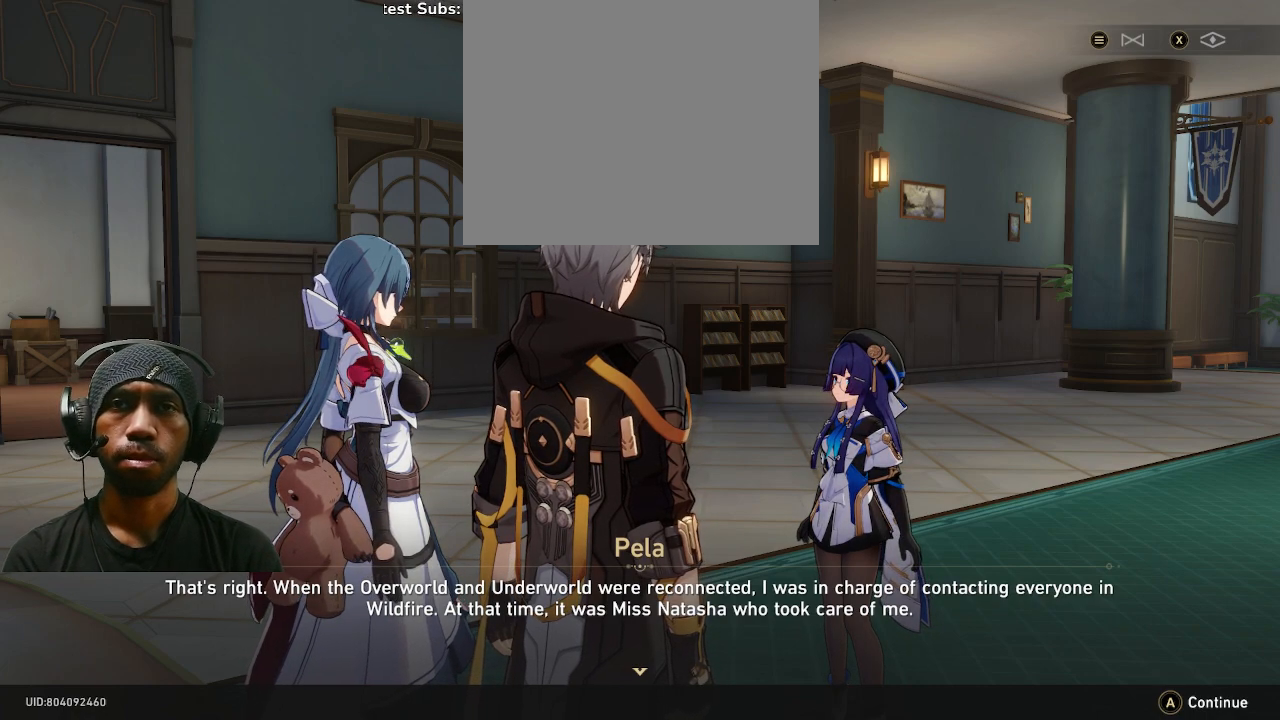
{"buttons": ["R2"], "left_stick": "center", "right_stick": "center", "events": [[17, "CROSS", "down"], [150, "CROSS", "up"]]}
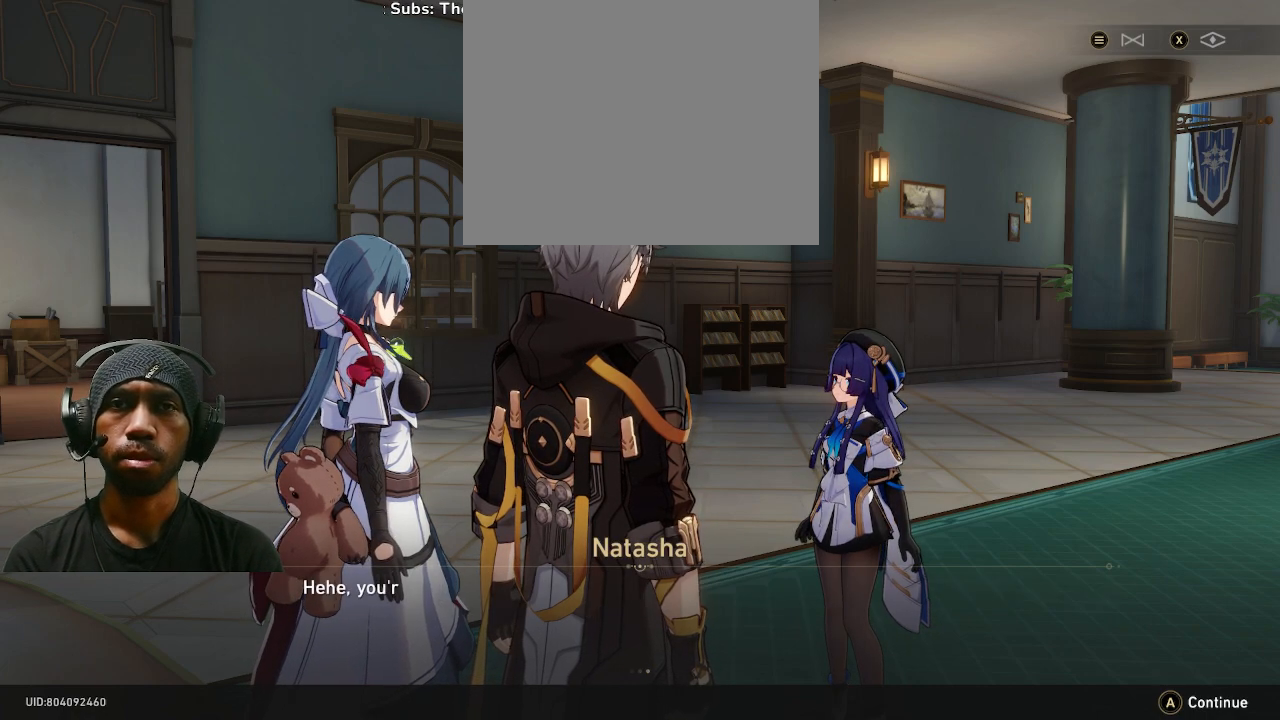
{"buttons": ["R2"], "left_stick": "center", "right_stick": "center", "events": []}
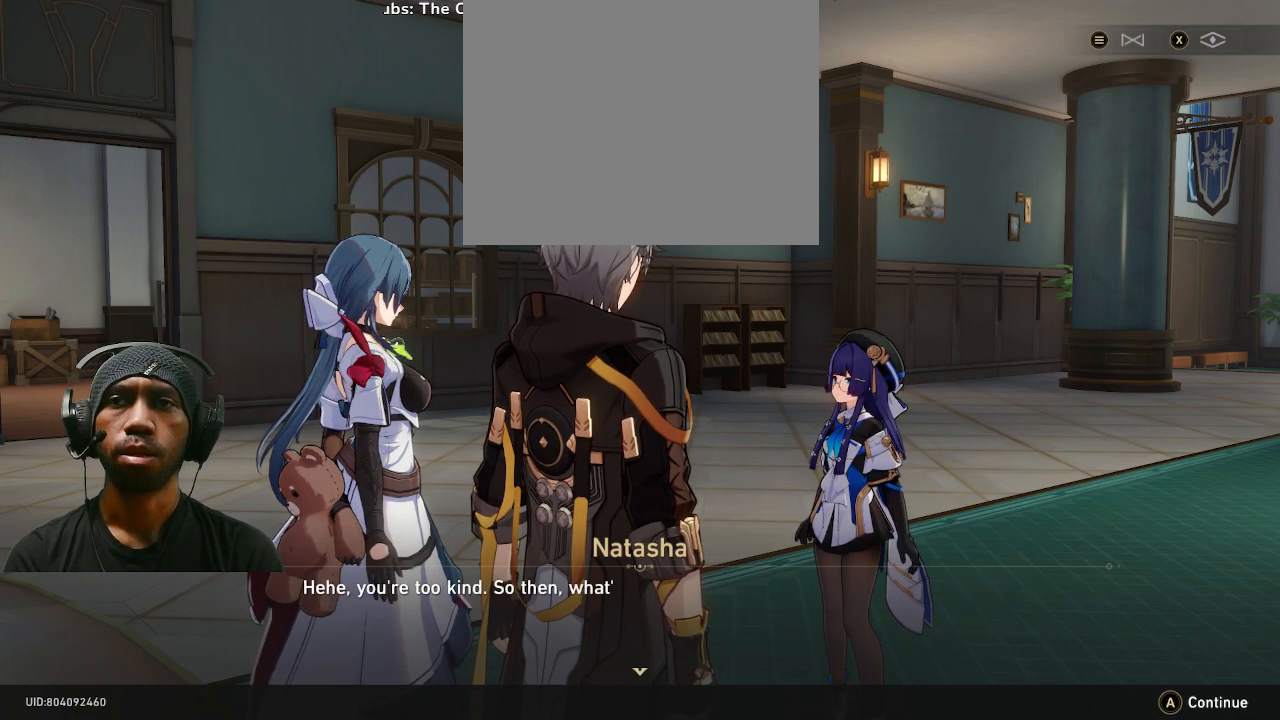
{"buttons": ["R2"], "left_stick": "center", "right_stick": "center", "events": []}
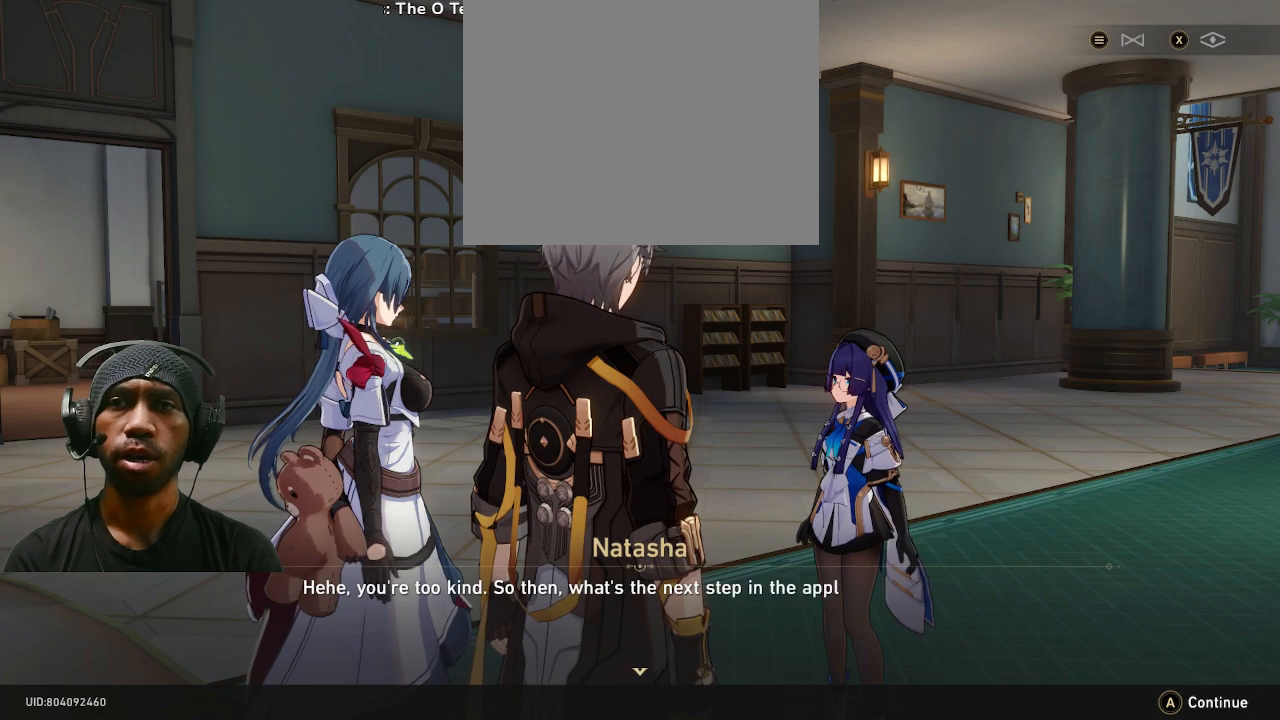
{"buttons": ["R2"], "left_stick": "center", "right_stick": "center", "events": []}
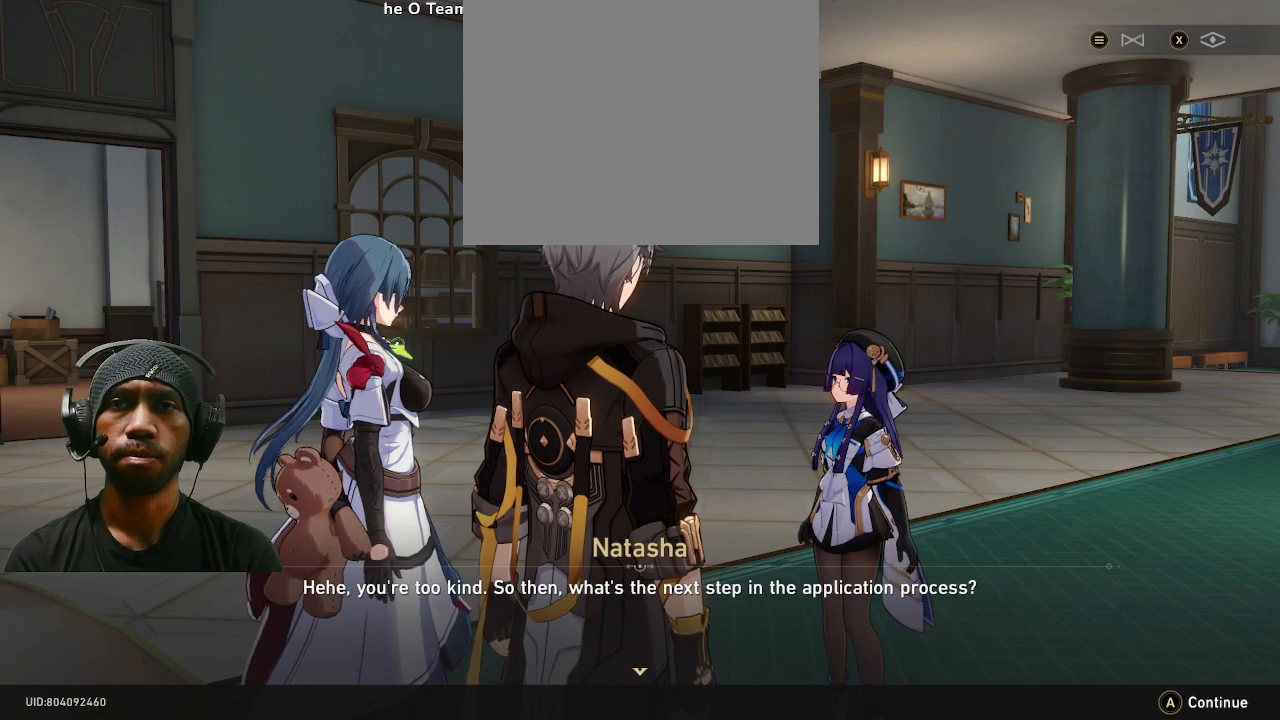
{"buttons": ["R2"], "left_stick": "center", "right_stick": "center", "events": []}
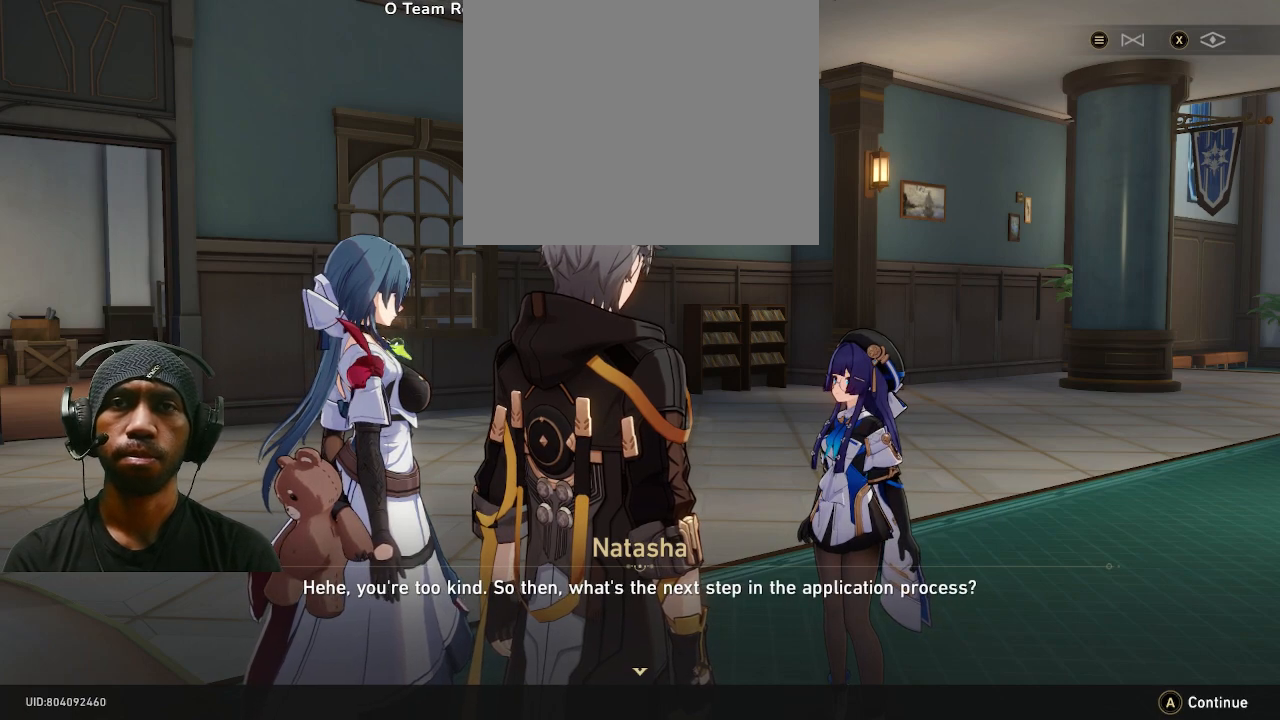
{"buttons": ["CROSS", "R2"], "left_stick": "center", "right_stick": "center", "events": [[483, "CROSS", "down"]]}
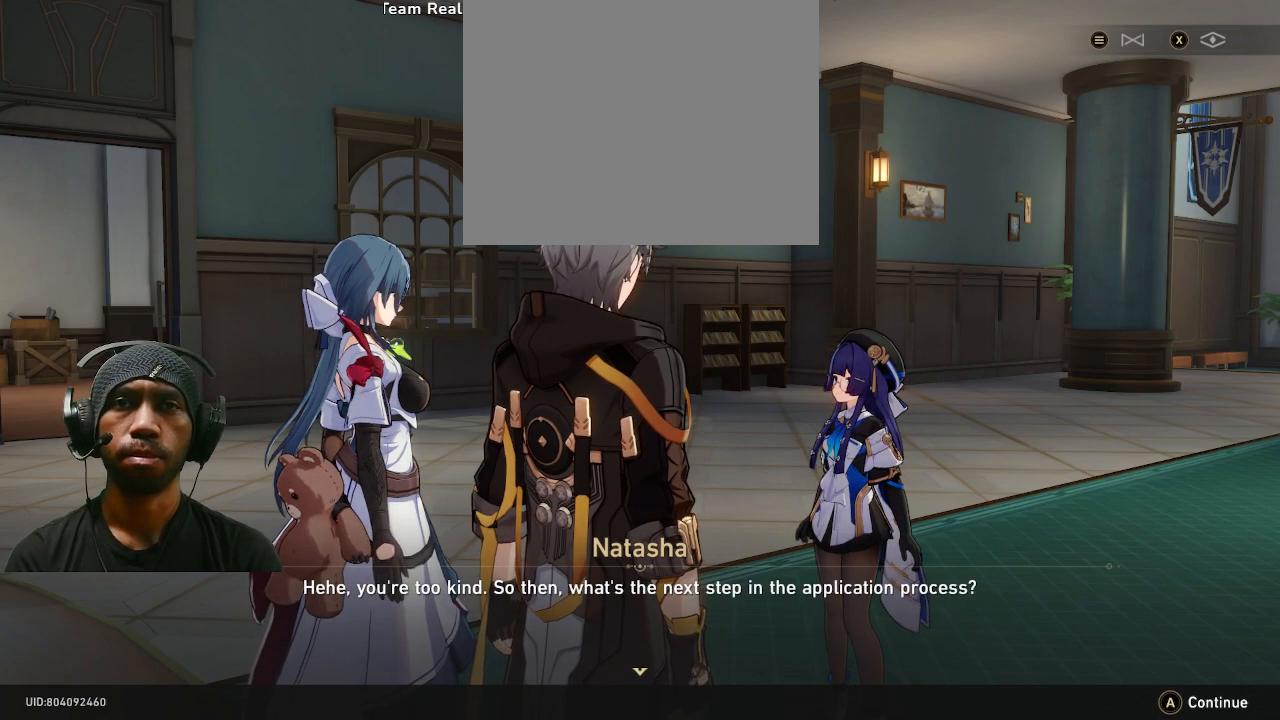
{"buttons": ["R2"], "left_stick": "center", "right_stick": "center", "events": [[117, "CROSS", "up"]]}
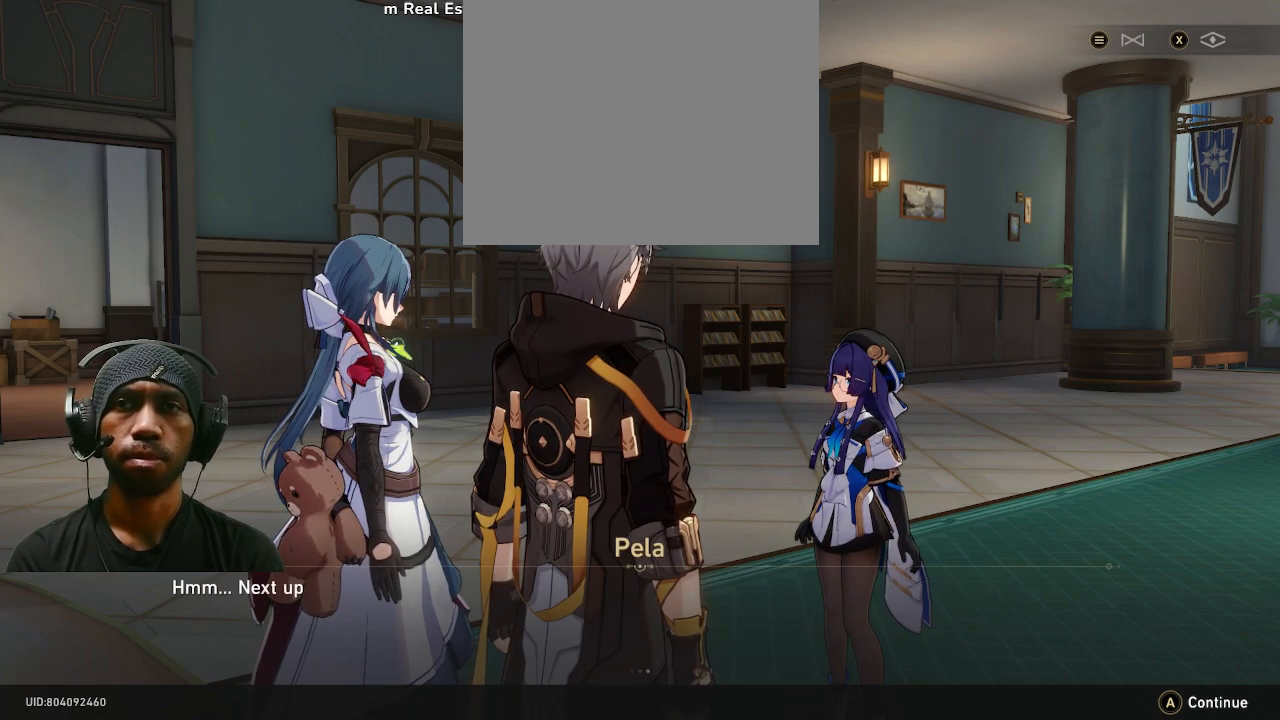
{"buttons": ["R2"], "left_stick": "center", "right_stick": "center", "events": []}